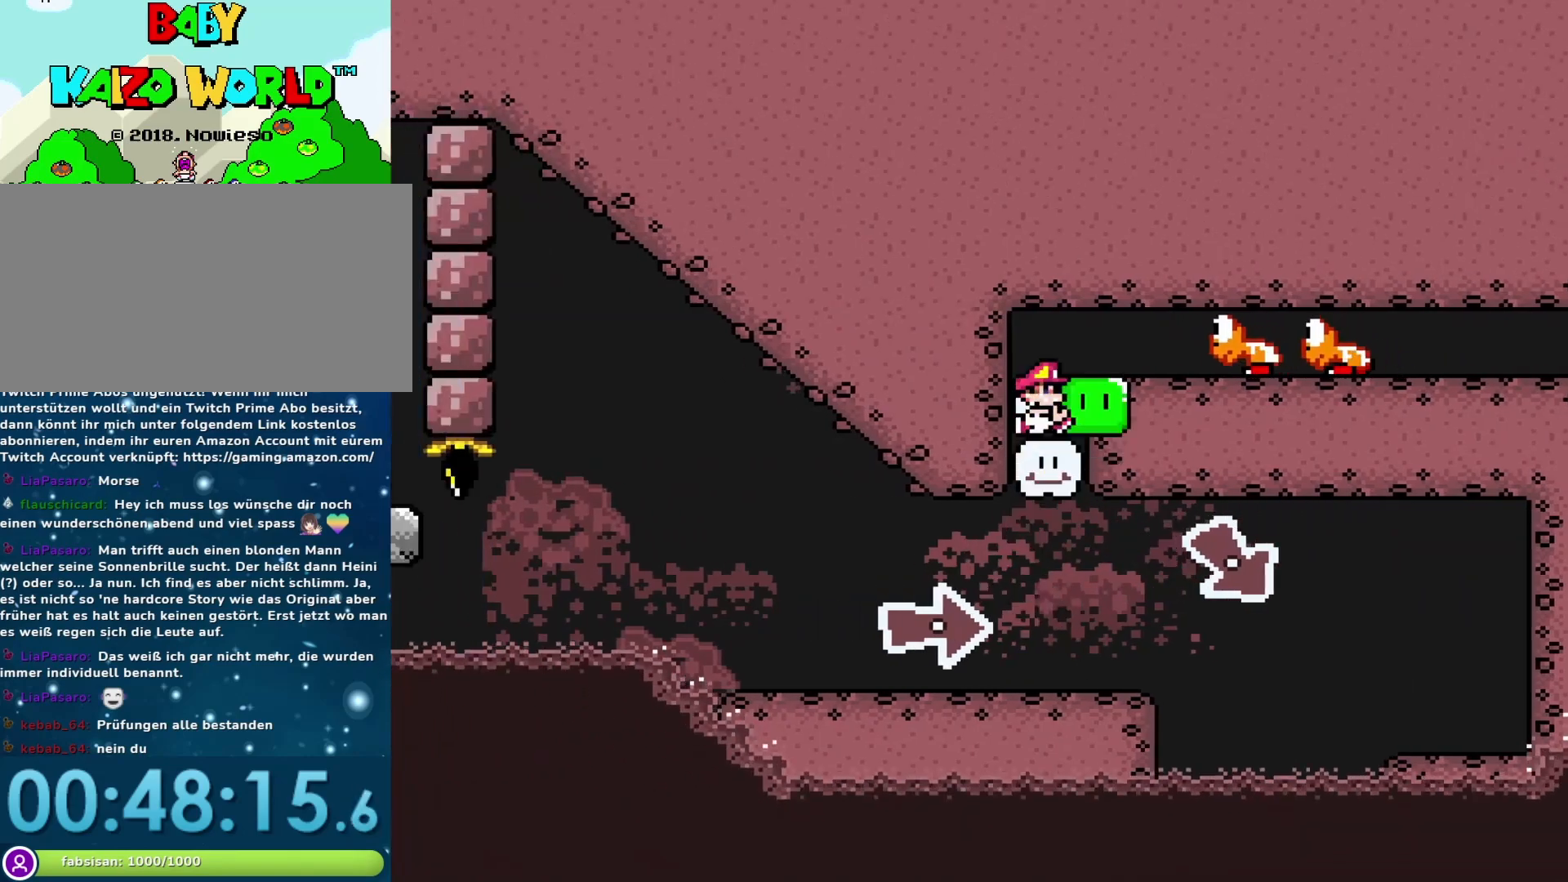
Gameplay with a controller (Nintendo layout); each line is a JSON object with the inputs held at the frame after it. "events" lists button and stick changes between this image and that frame as [ms after this image, input, new state], when the widget could be followed in between. Not read: L3 R3.
{"buttons": ["Y", "DPAD_RIGHT"], "events": [[133, "B", "up"], [167, "Y", "up"], [233, "Y", "down"]]}
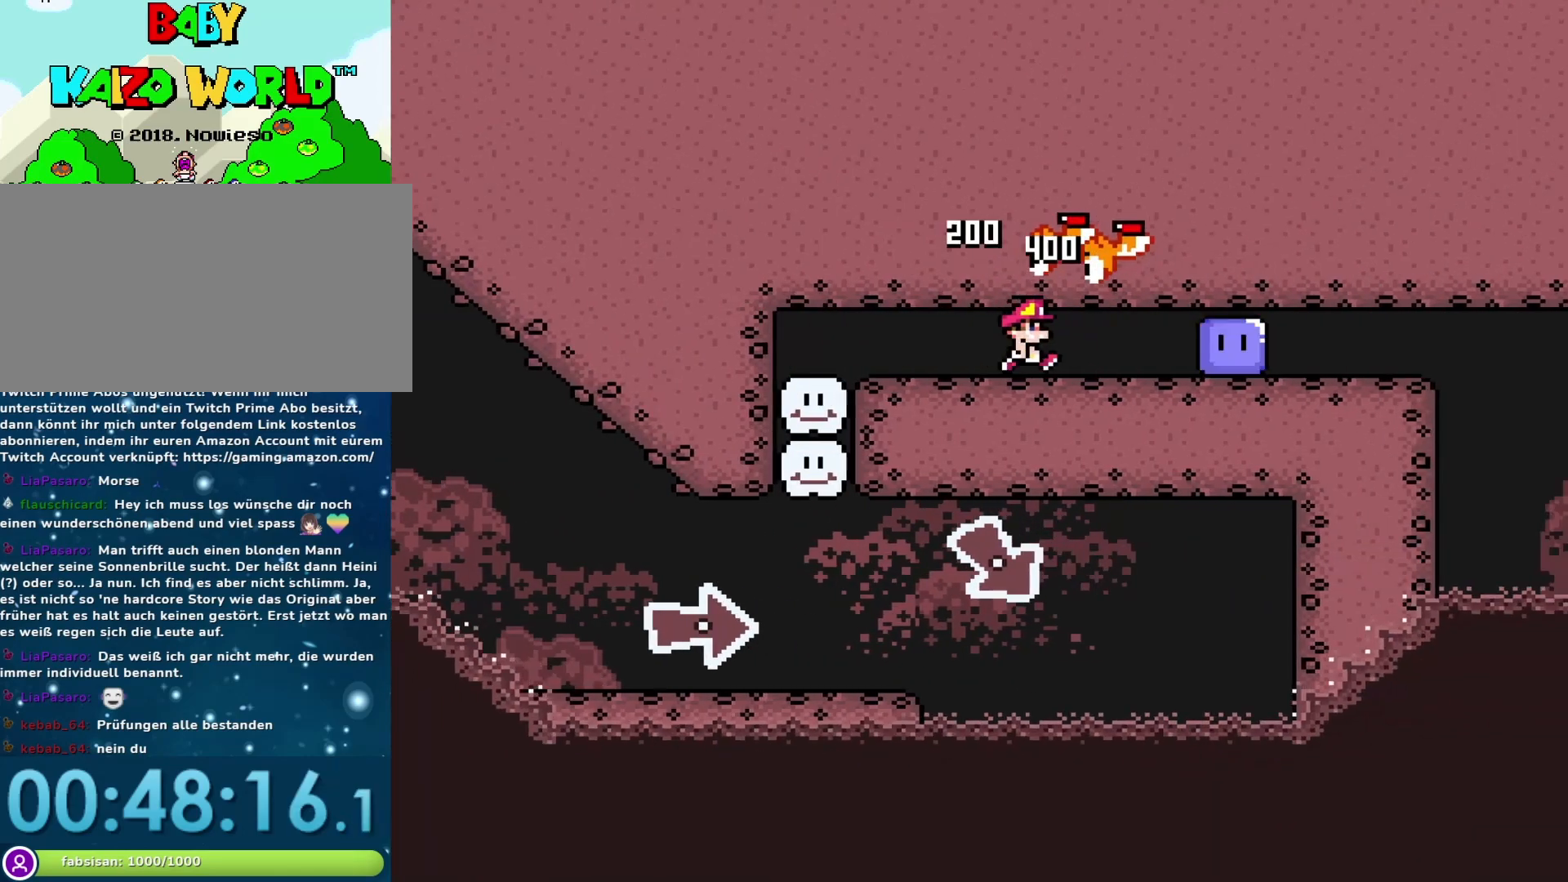
{"buttons": ["Y", "DPAD_LEFT"], "events": [[467, "DPAD_RIGHT", "up"], [500, "DPAD_LEFT", "down"]]}
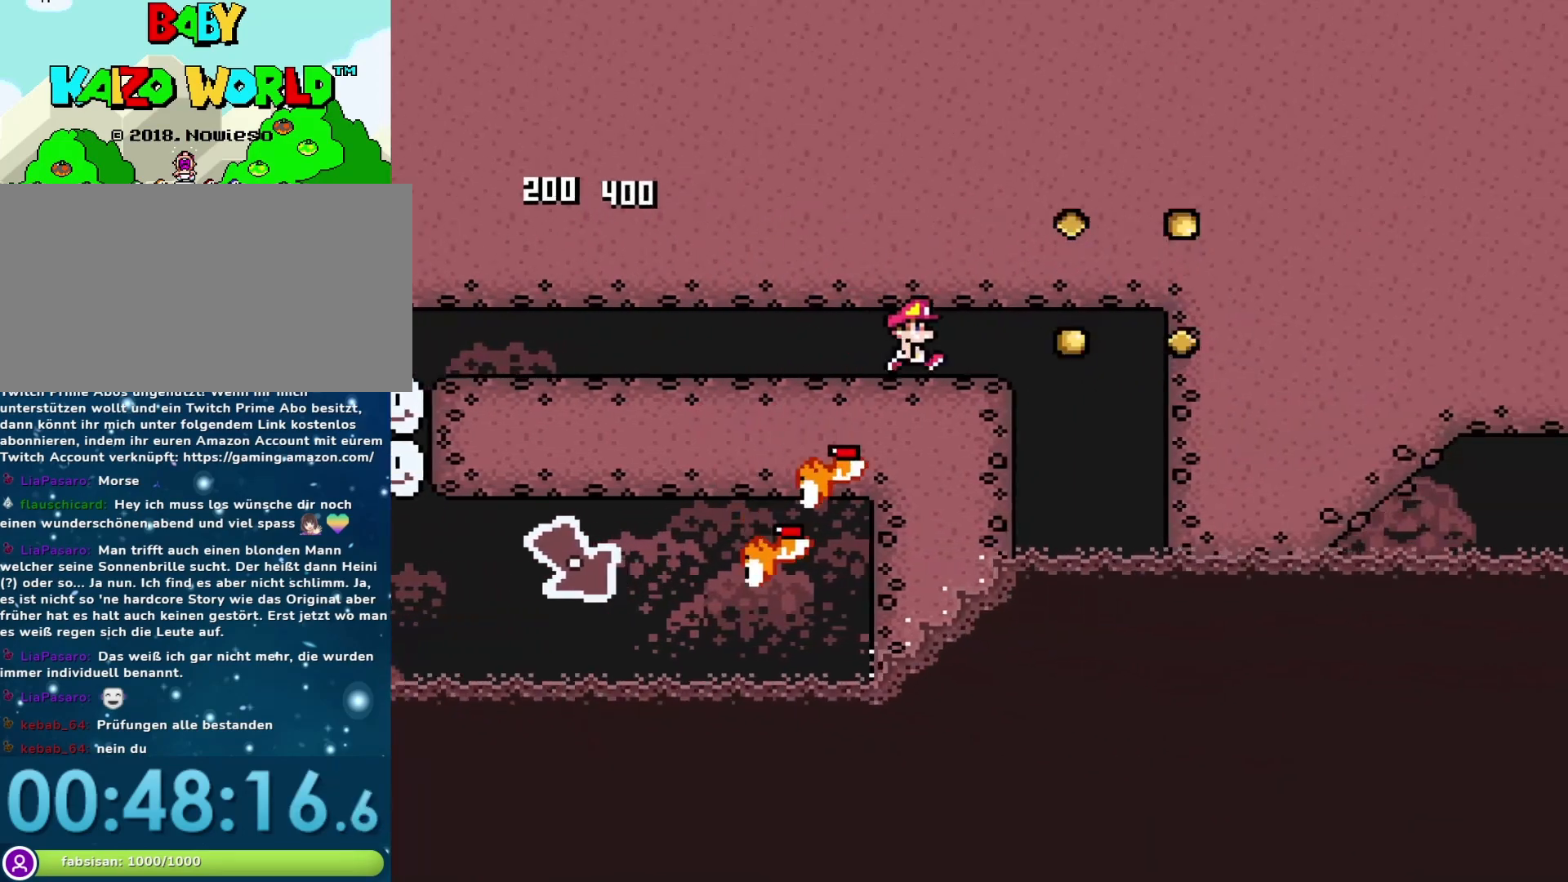
{"buttons": ["Y"], "events": [[183, "DPAD_LEFT", "up"], [400, "DPAD_RIGHT", "down"], [500, "DPAD_RIGHT", "up"]]}
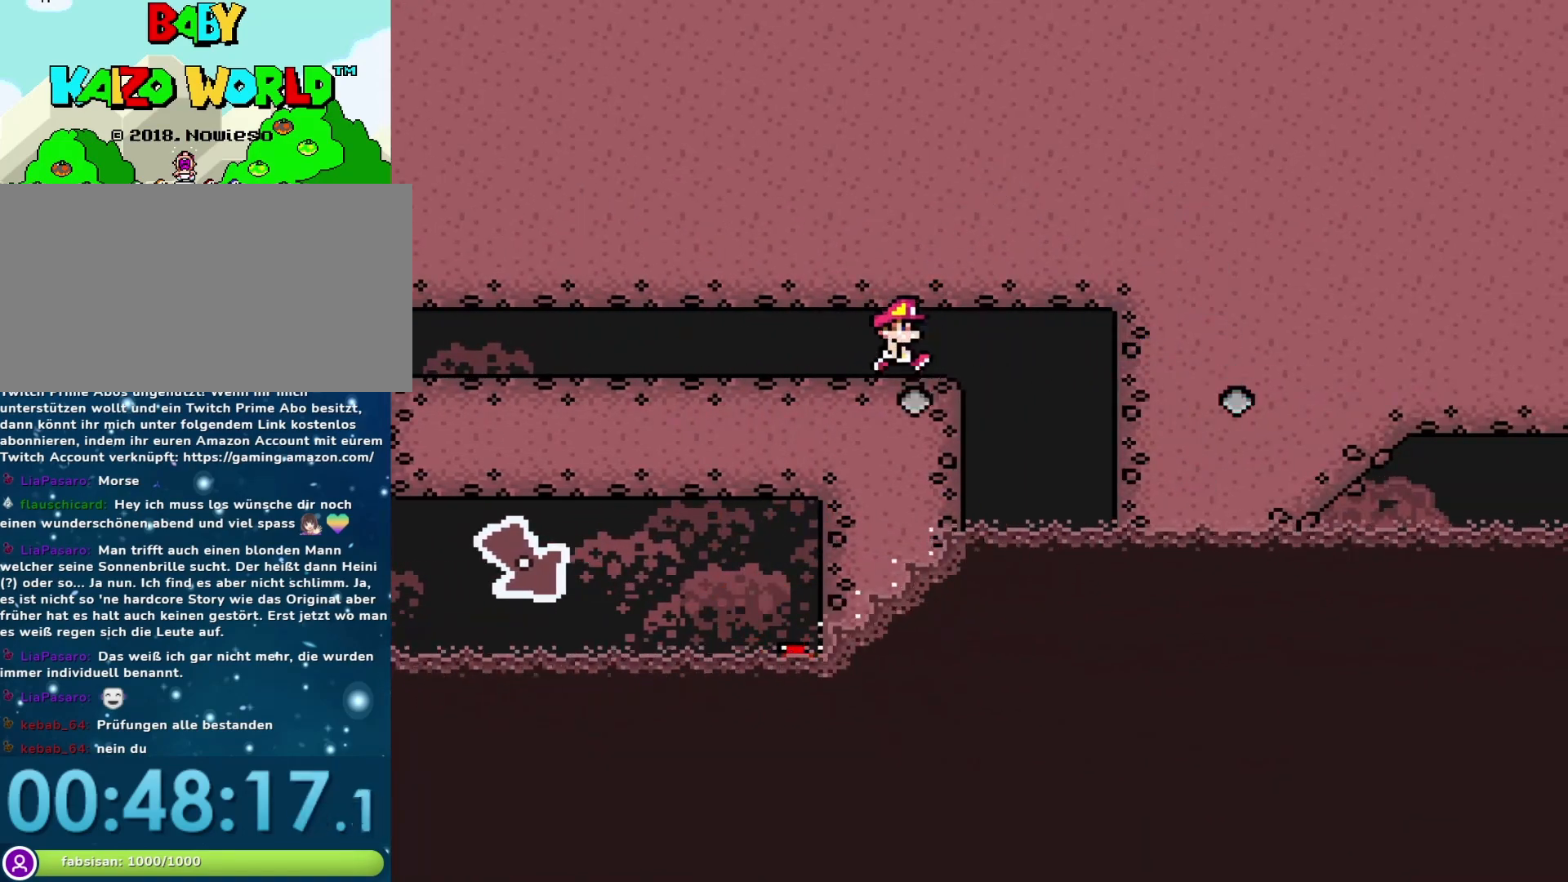
{"buttons": ["Y"], "events": [[300, "DPAD_RIGHT", "down"], [367, "DPAD_RIGHT", "up"]]}
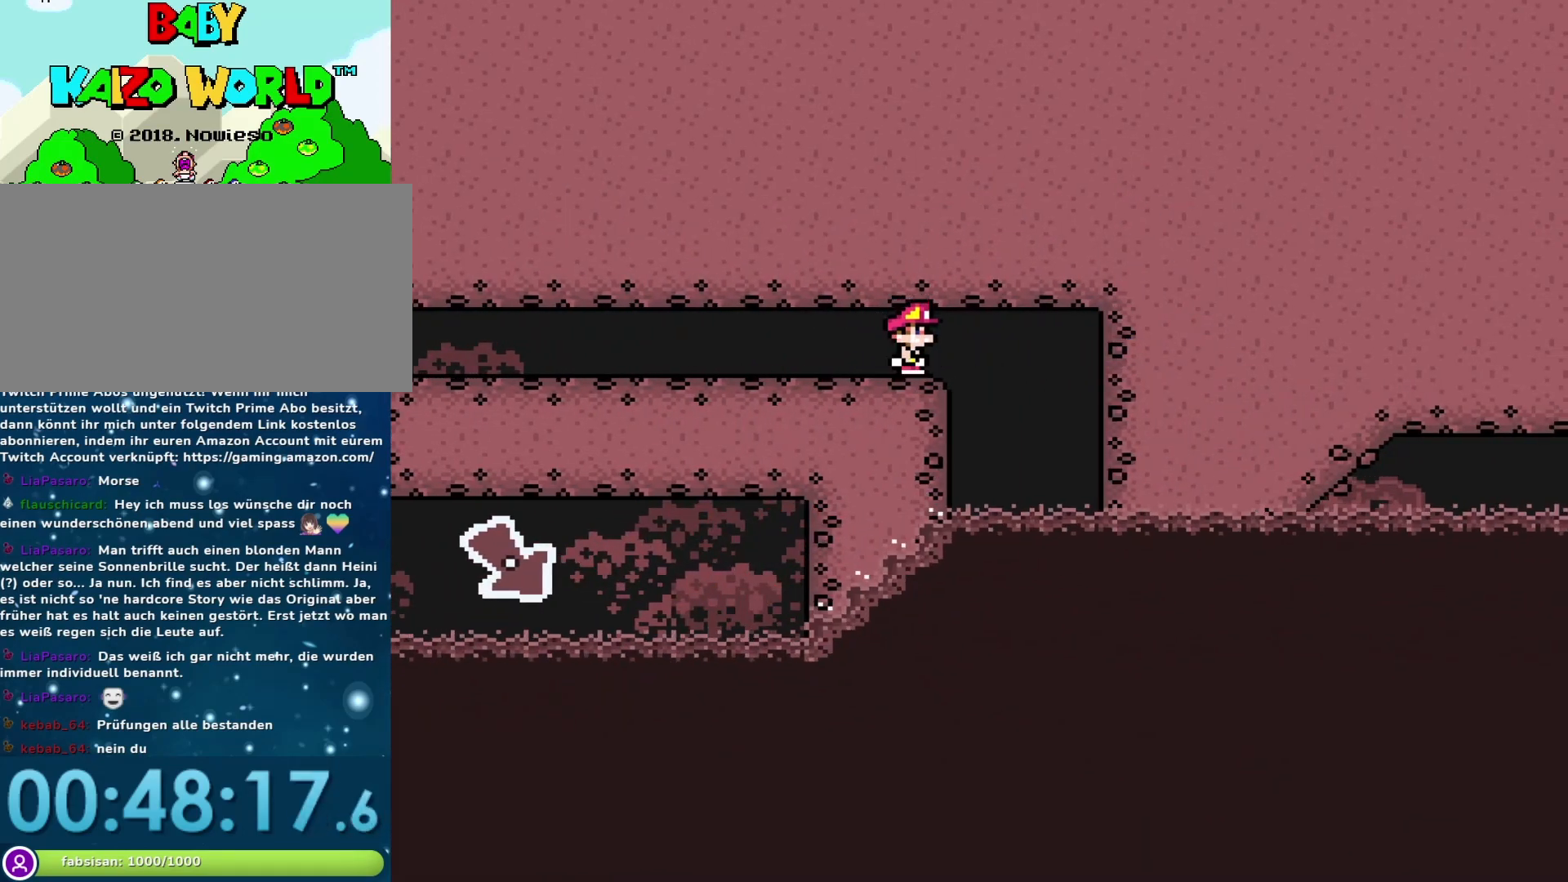
{"buttons": ["Y"], "events": [[83, "DPAD_RIGHT", "down"], [183, "DPAD_RIGHT", "up"]]}
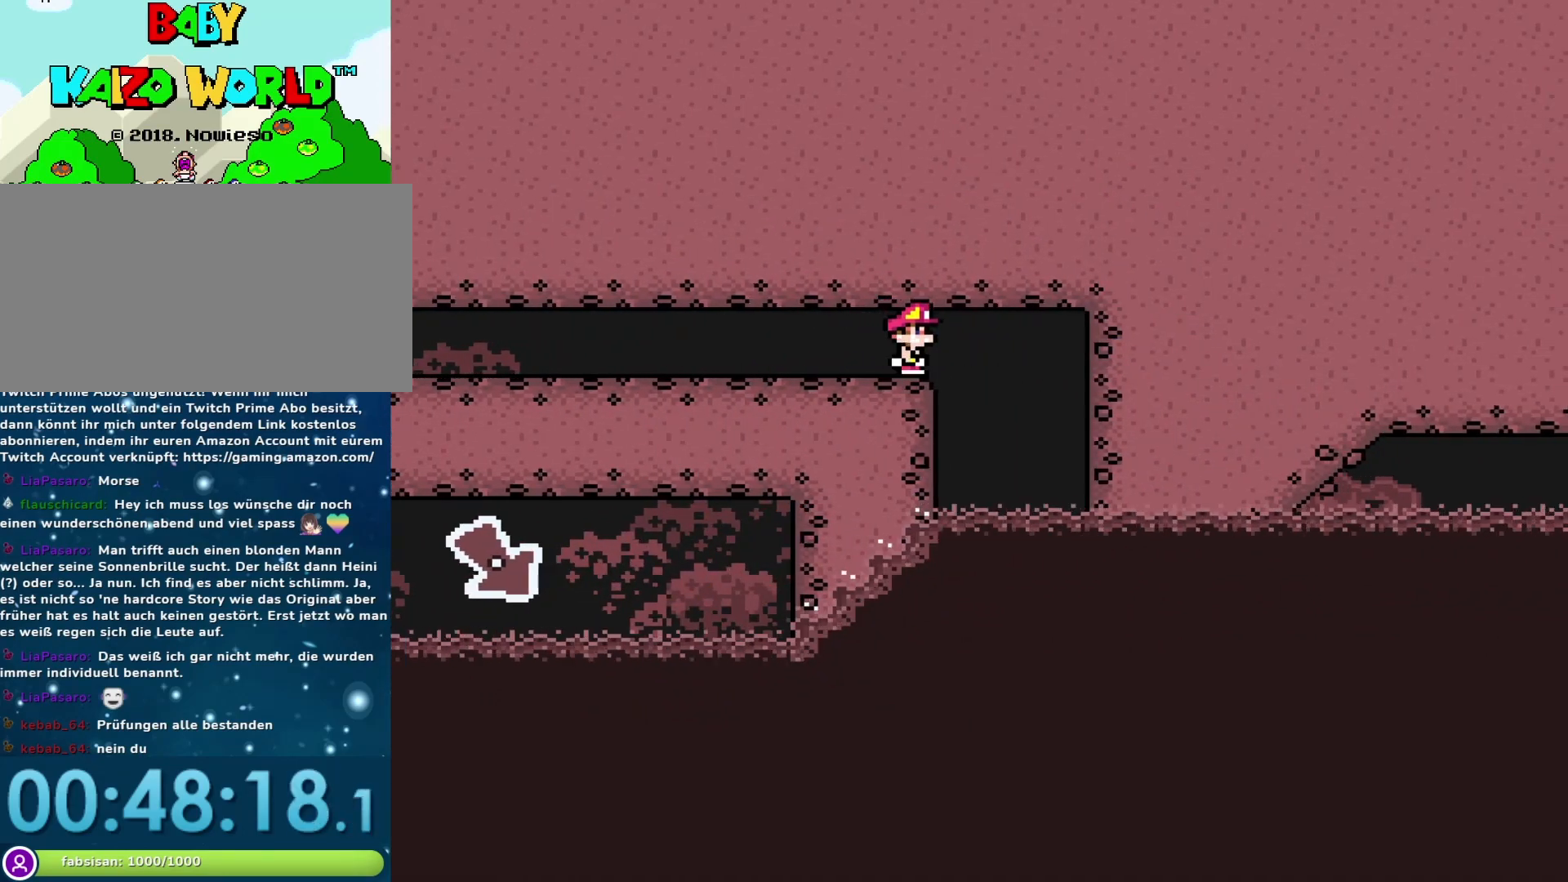
{"buttons": ["Y"], "events": [[17, "DPAD_RIGHT", "down"], [83, "DPAD_RIGHT", "up"]]}
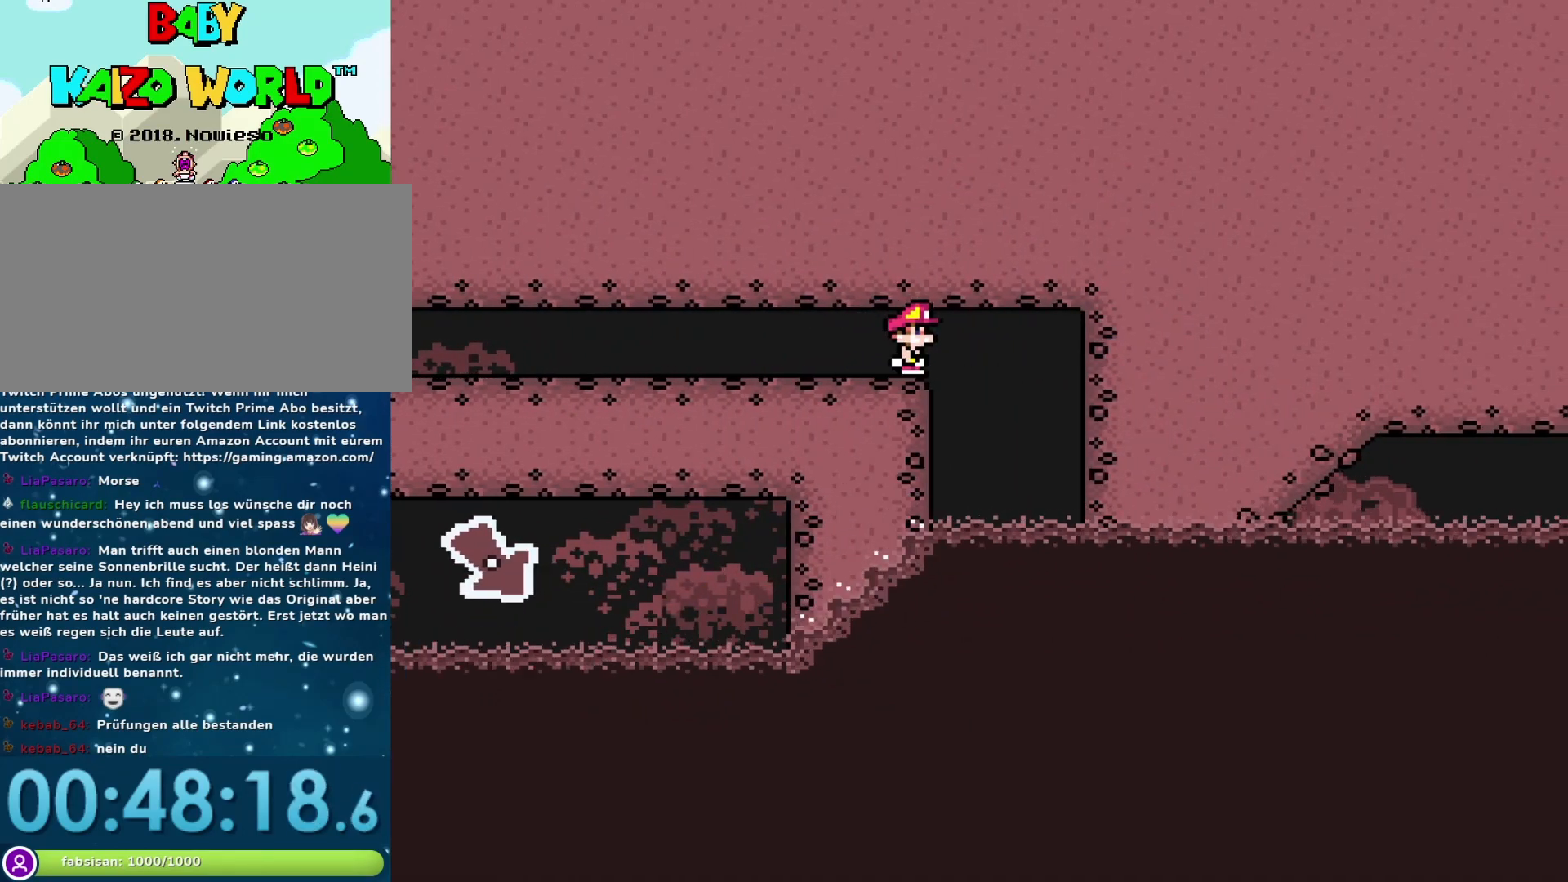
{"buttons": ["Y"], "events": []}
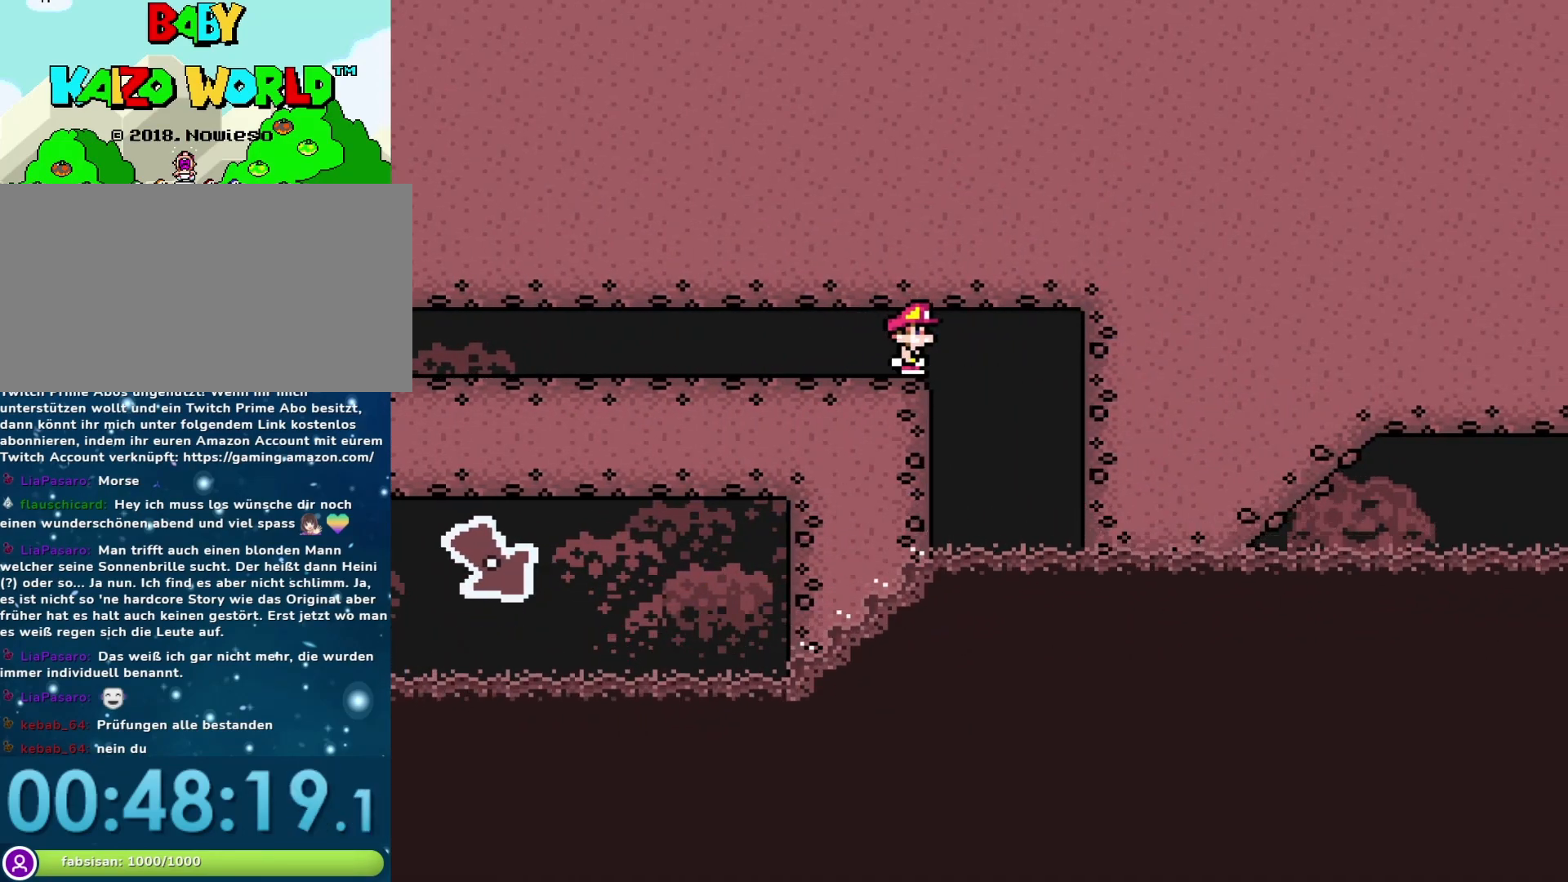
{"buttons": ["Y"], "events": []}
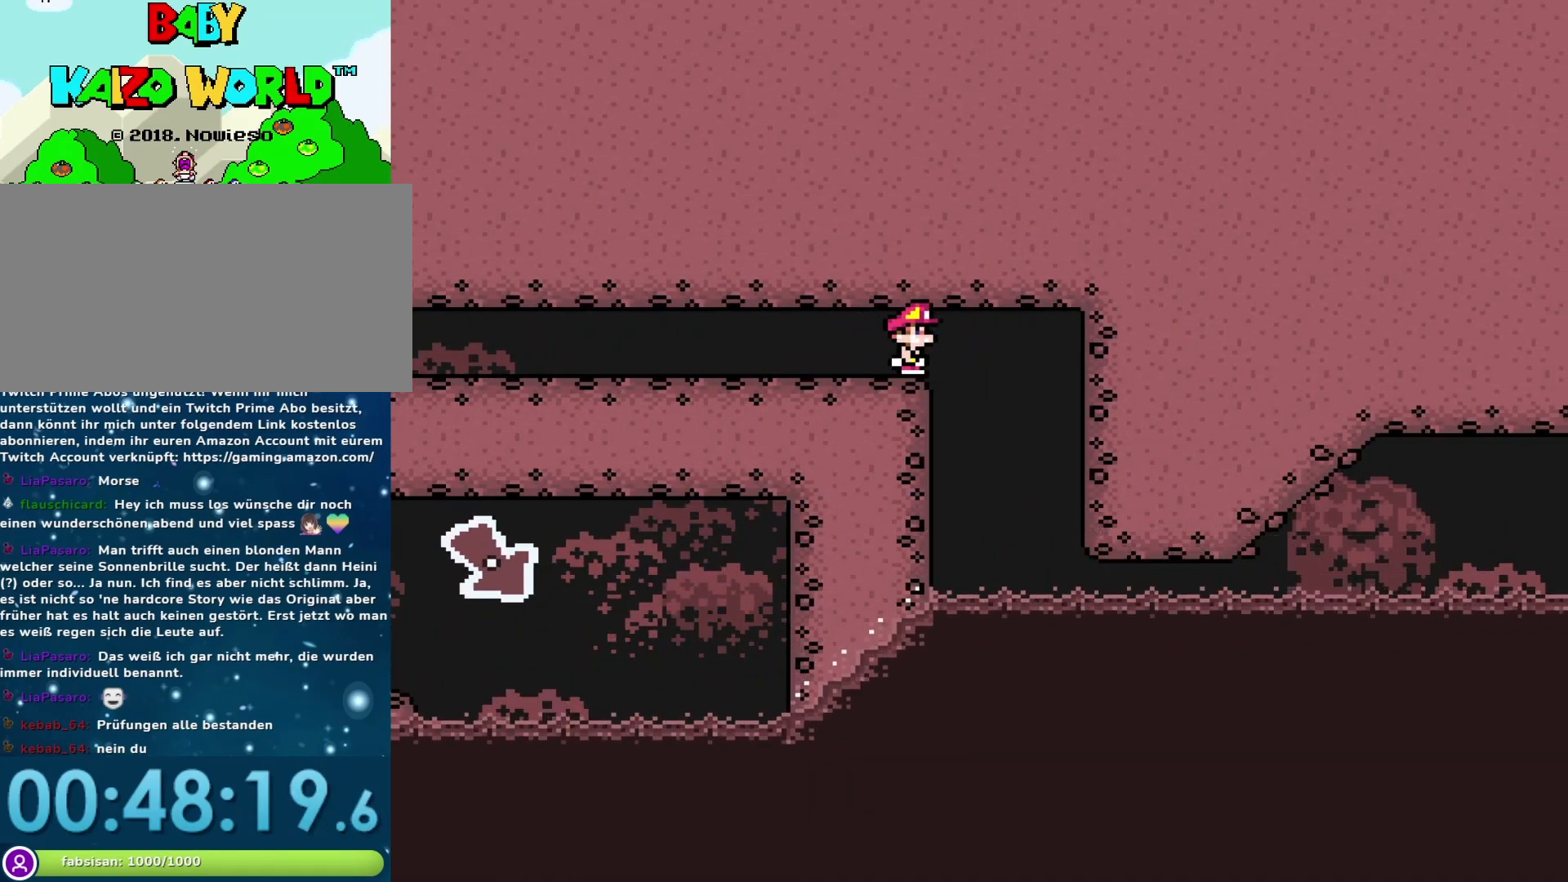
{"buttons": ["Y"], "events": []}
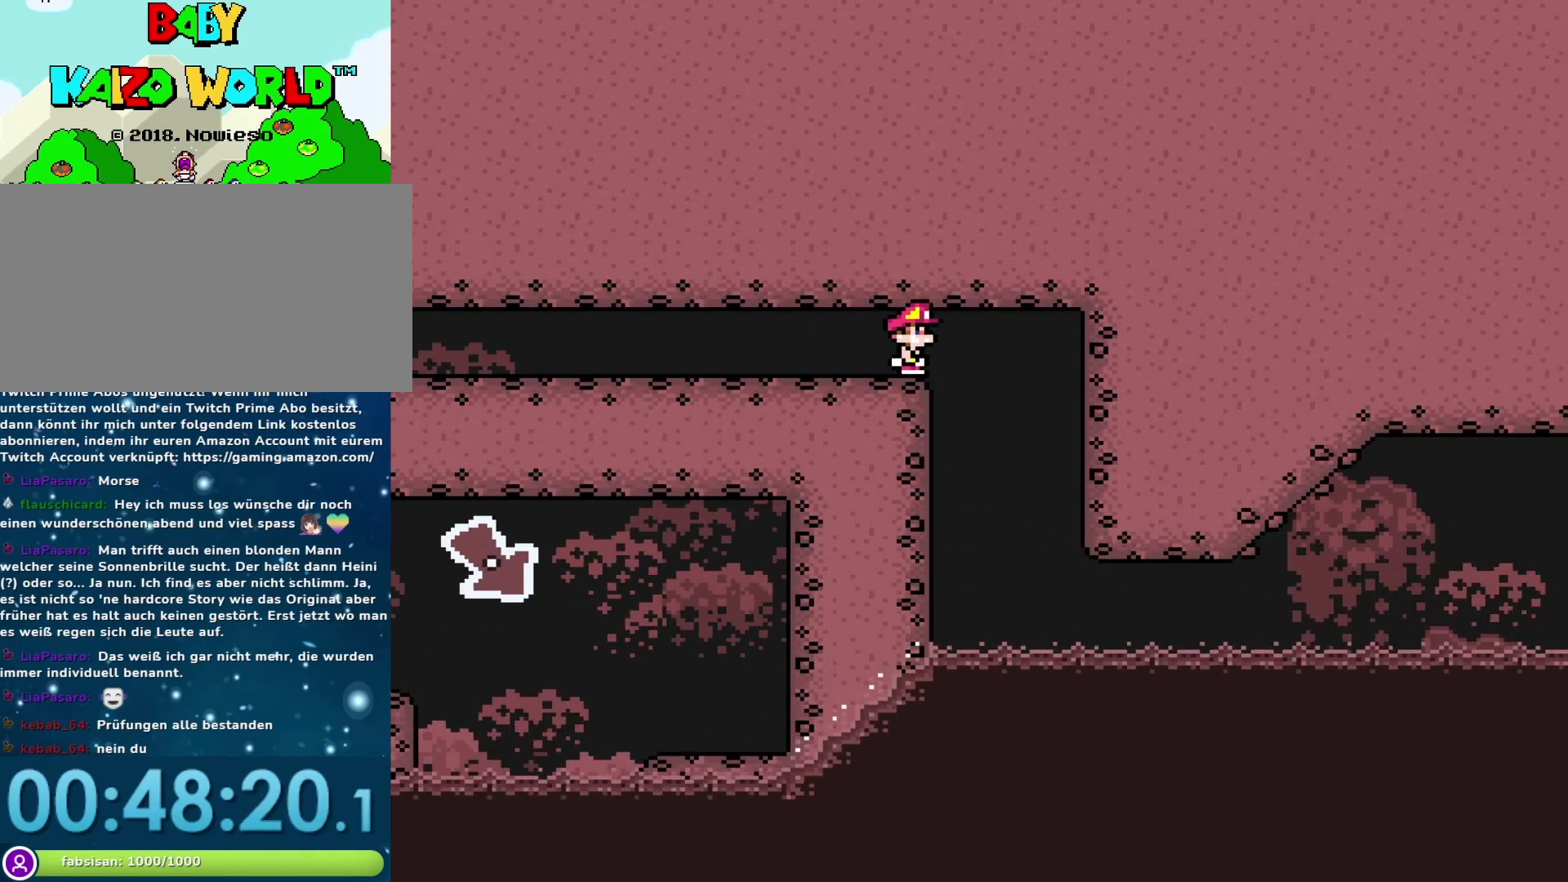
{"buttons": ["Y"], "events": [[200, "DPAD_RIGHT", "down"], [267, "B", "down"], [467, "B", "up"], [500, "DPAD_RIGHT", "up"]]}
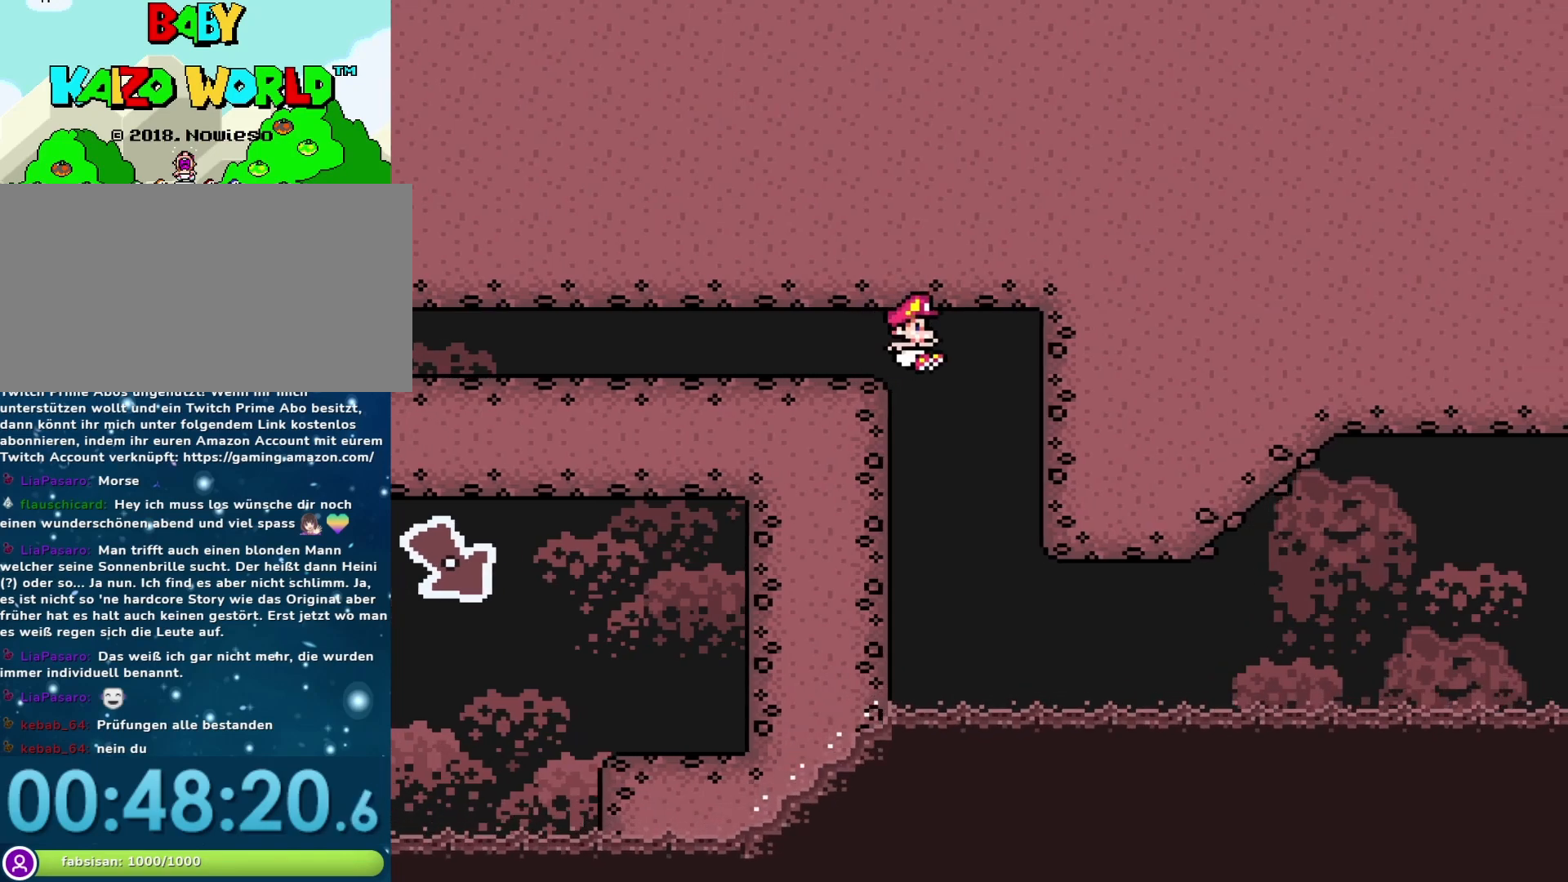
{"buttons": ["Y"], "events": [[50, "DPAD_LEFT", "down"], [200, "DPAD_LEFT", "up"], [300, "DPAD_RIGHT", "down"], [433, "DPAD_RIGHT", "up"]]}
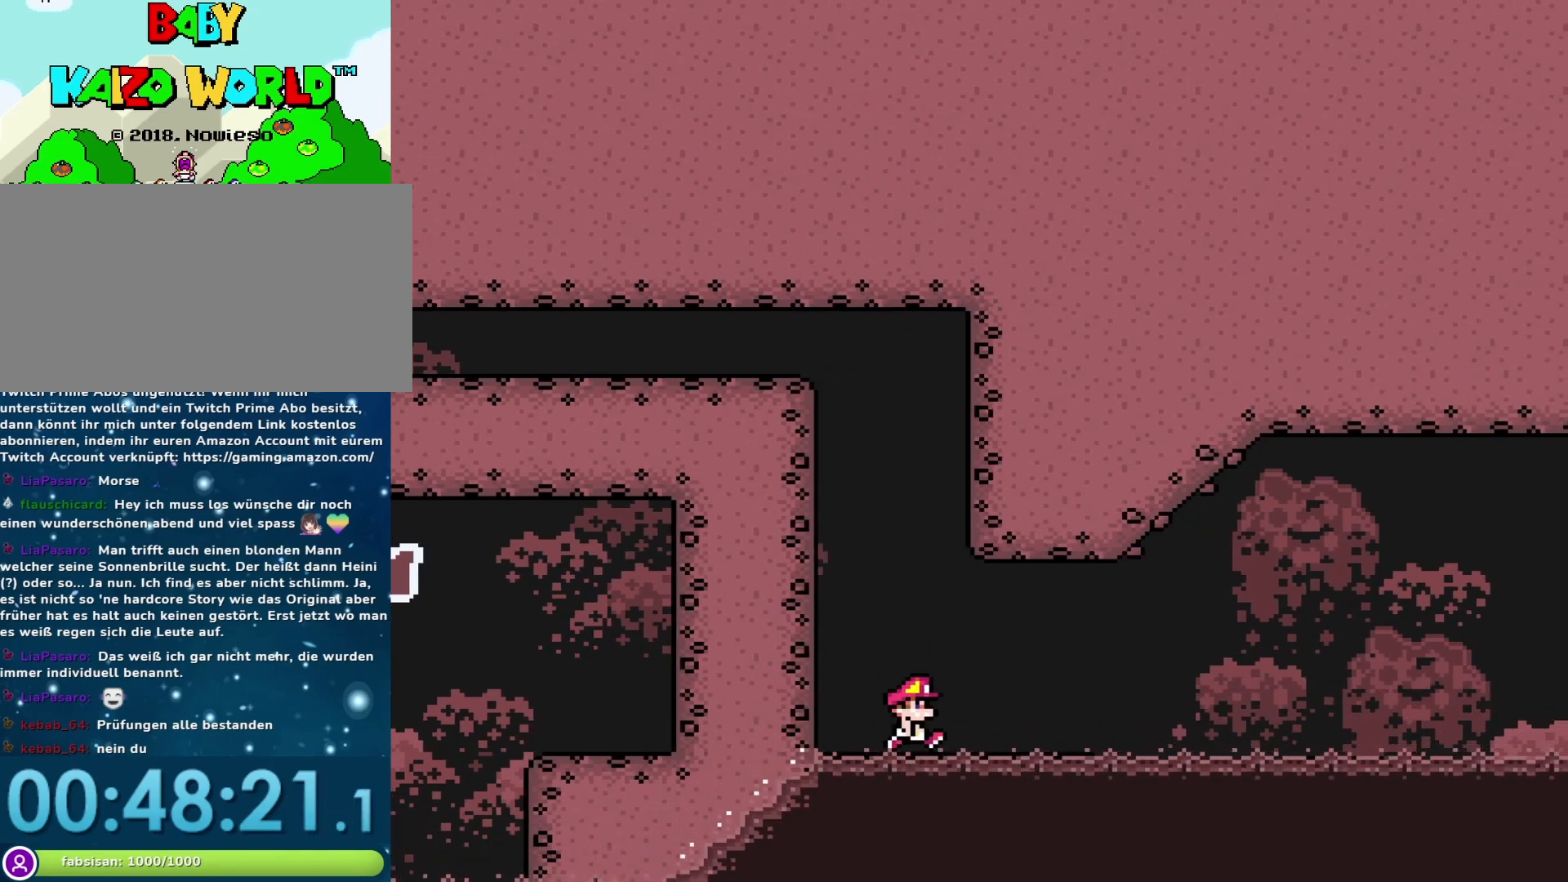
{"buttons": ["Y", "DPAD_RIGHT"], "events": [[300, "DPAD_RIGHT", "down"]]}
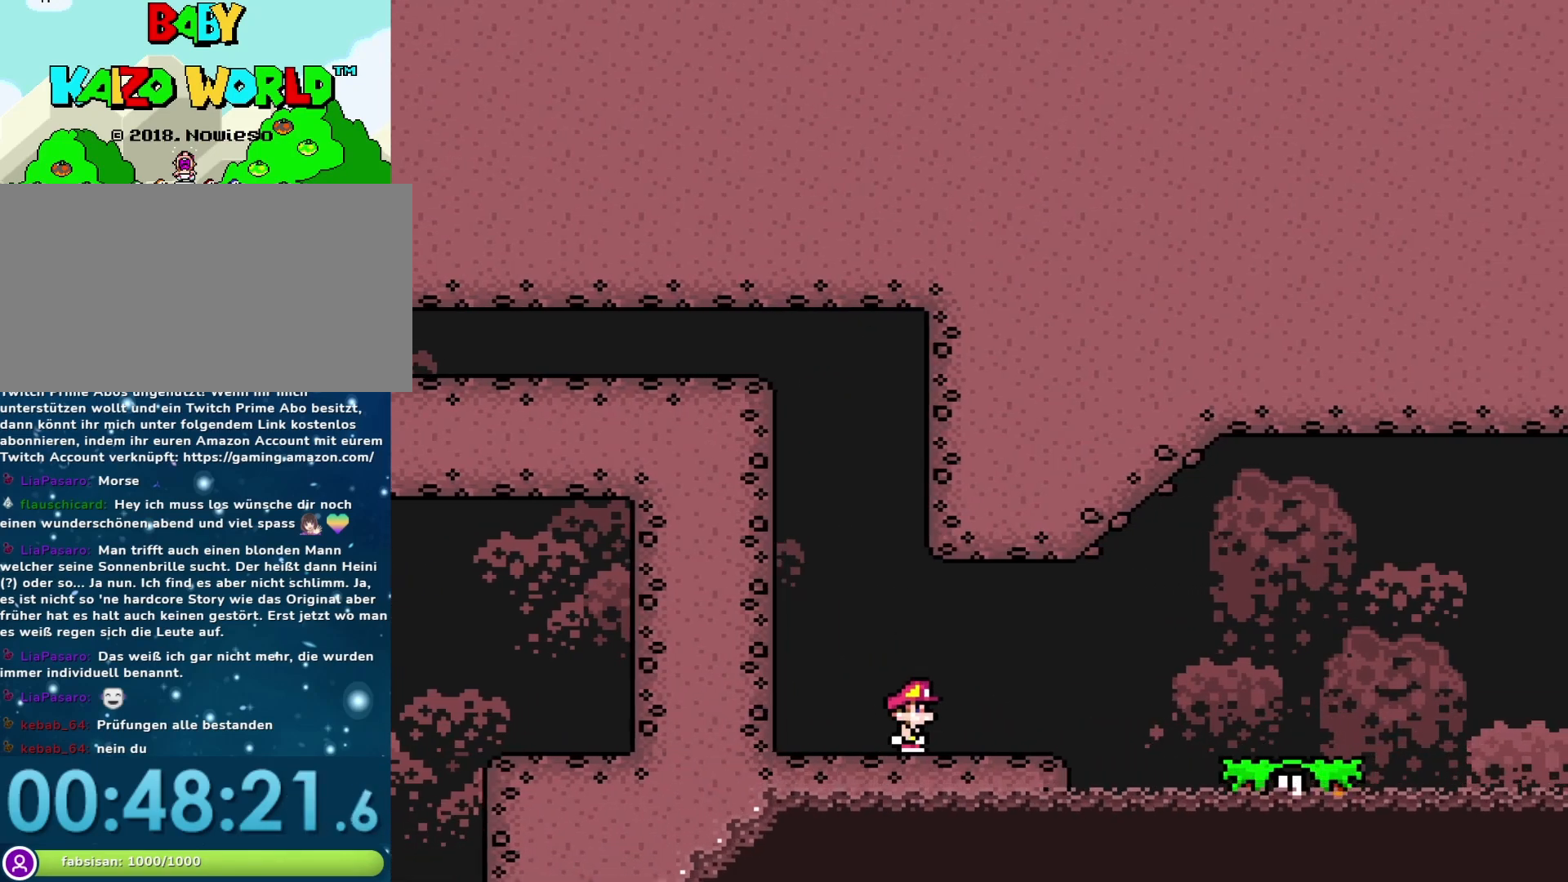
{"buttons": ["Y", "DPAD_RIGHT"], "events": [[200, "B", "down"], [300, "B", "up"]]}
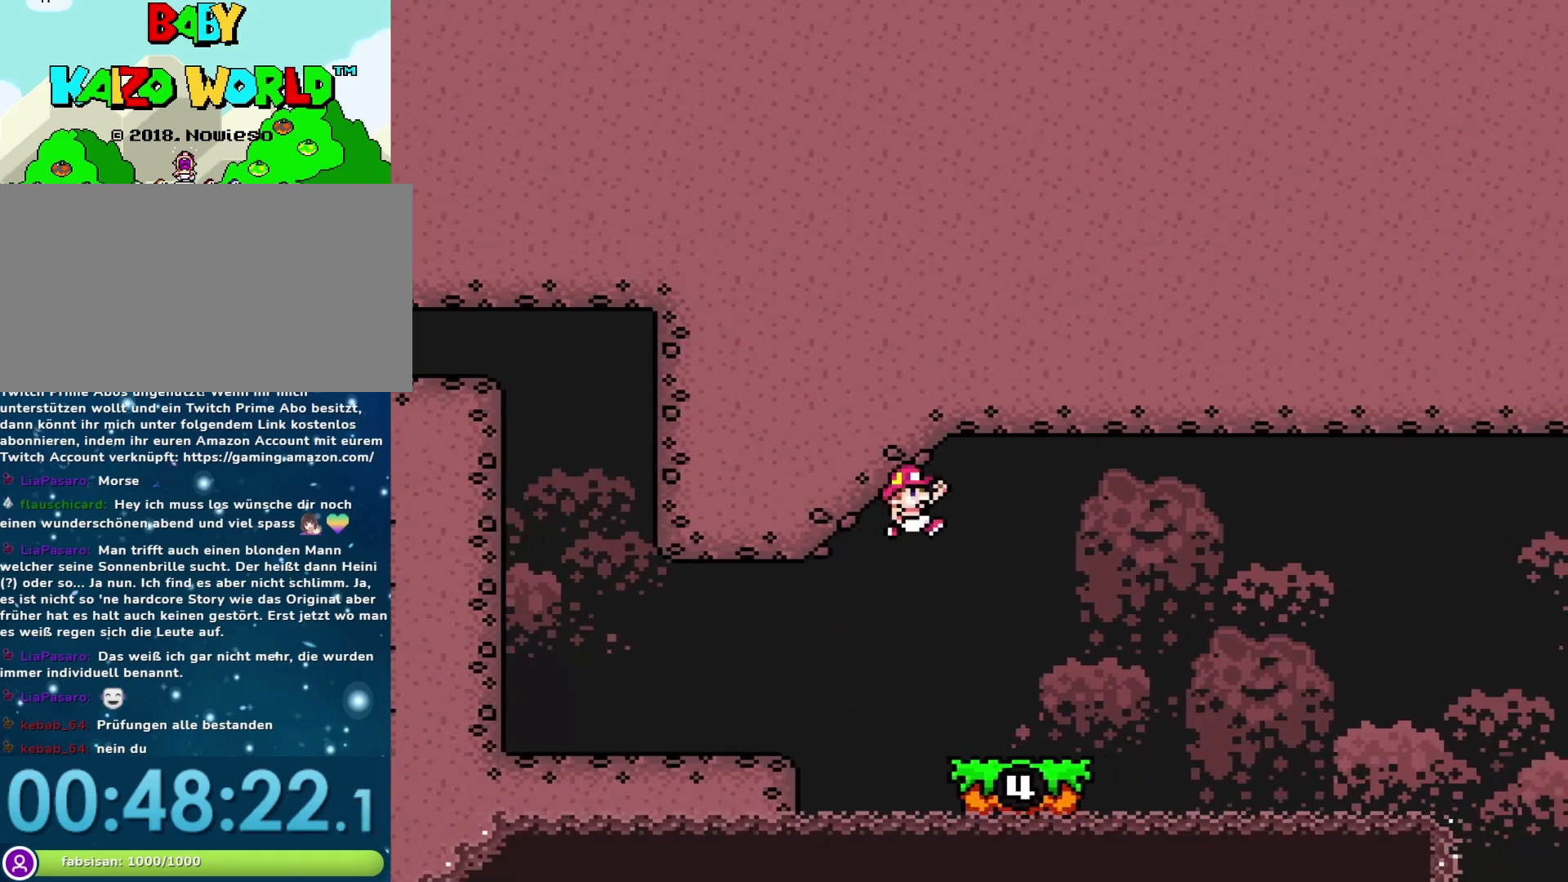
{"buttons": ["Y"], "events": [[33, "DPAD_RIGHT", "up"], [67, "DPAD_LEFT", "down"], [233, "DPAD_LEFT", "up"], [383, "DPAD_RIGHT", "down"], [483, "DPAD_RIGHT", "up"]]}
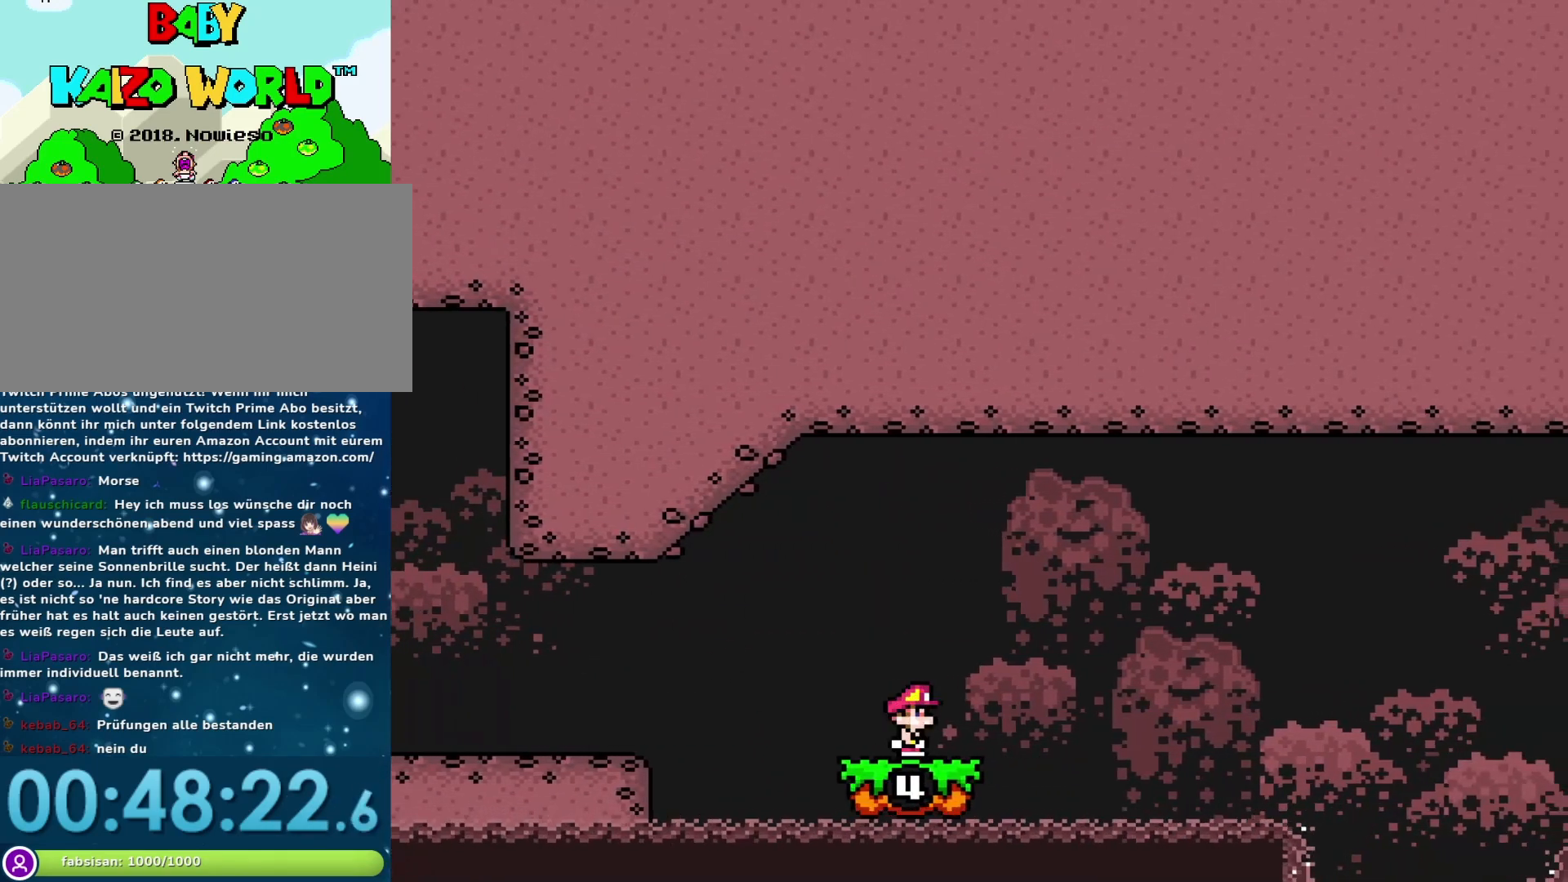
{"buttons": ["Y"], "events": [[250, "DPAD_RIGHT", "down"], [350, "DPAD_RIGHT", "up"]]}
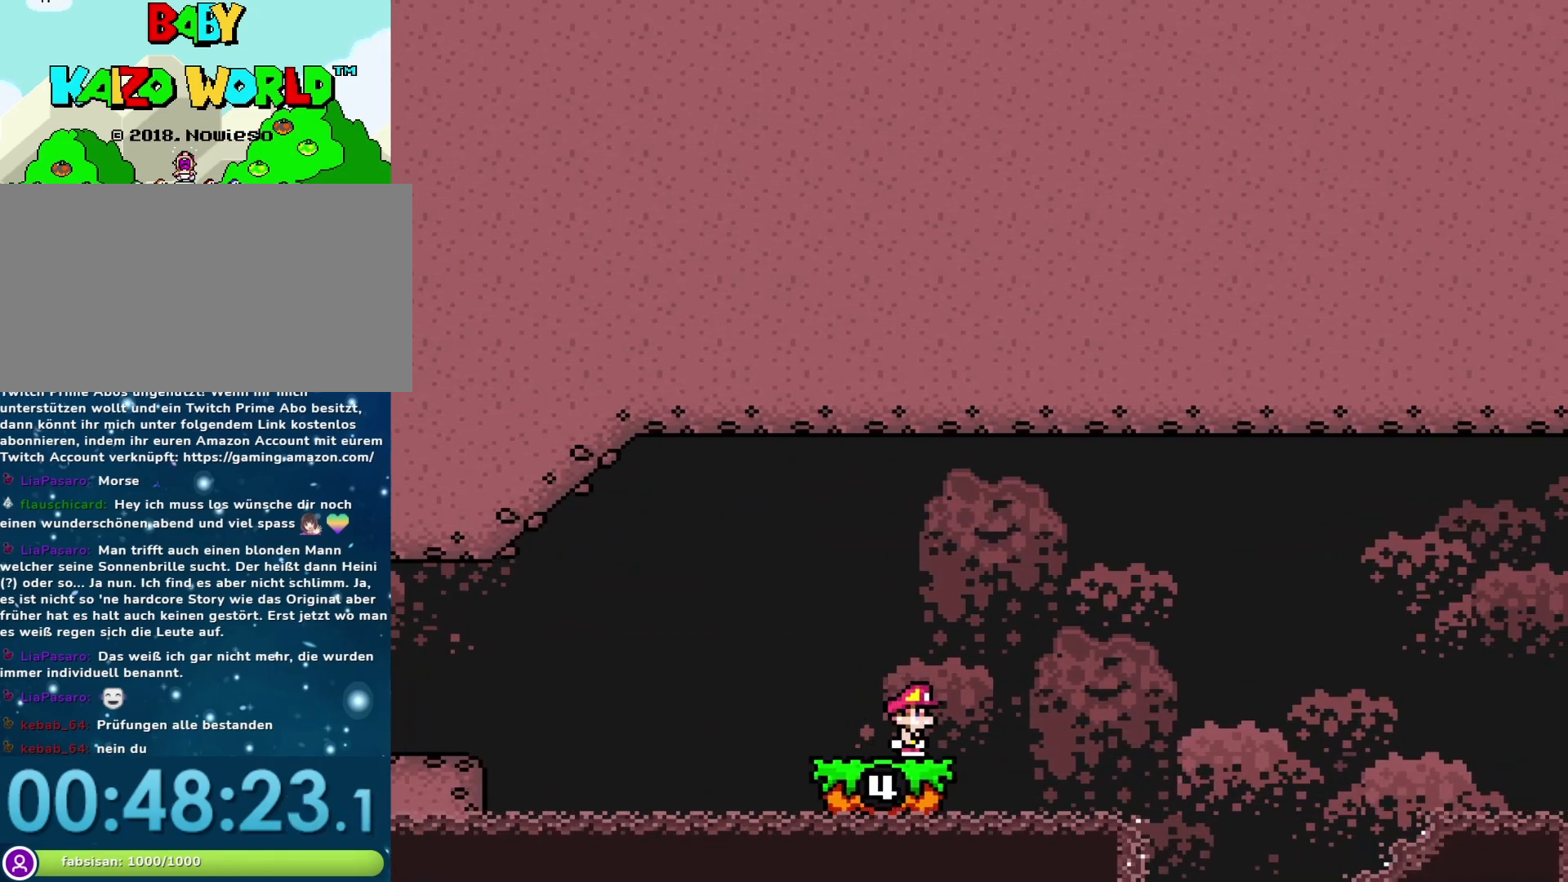
{"buttons": ["Y"], "events": [[250, "DPAD_RIGHT", "down"], [383, "DPAD_RIGHT", "up"]]}
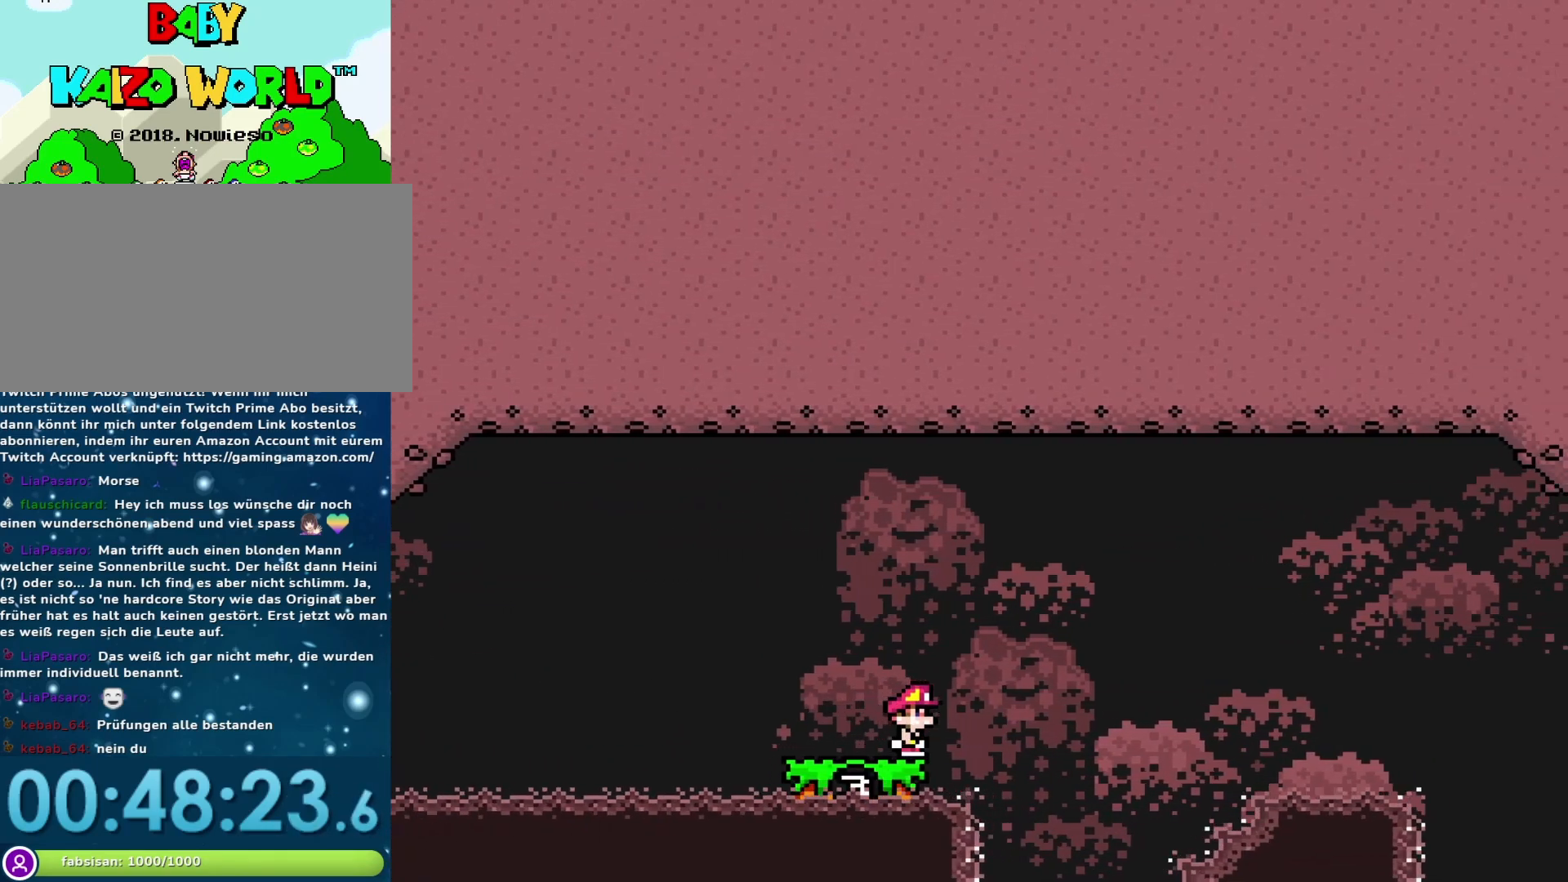
{"buttons": ["Y"], "events": [[300, "DPAD_LEFT", "down"], [483, "DPAD_LEFT", "up"]]}
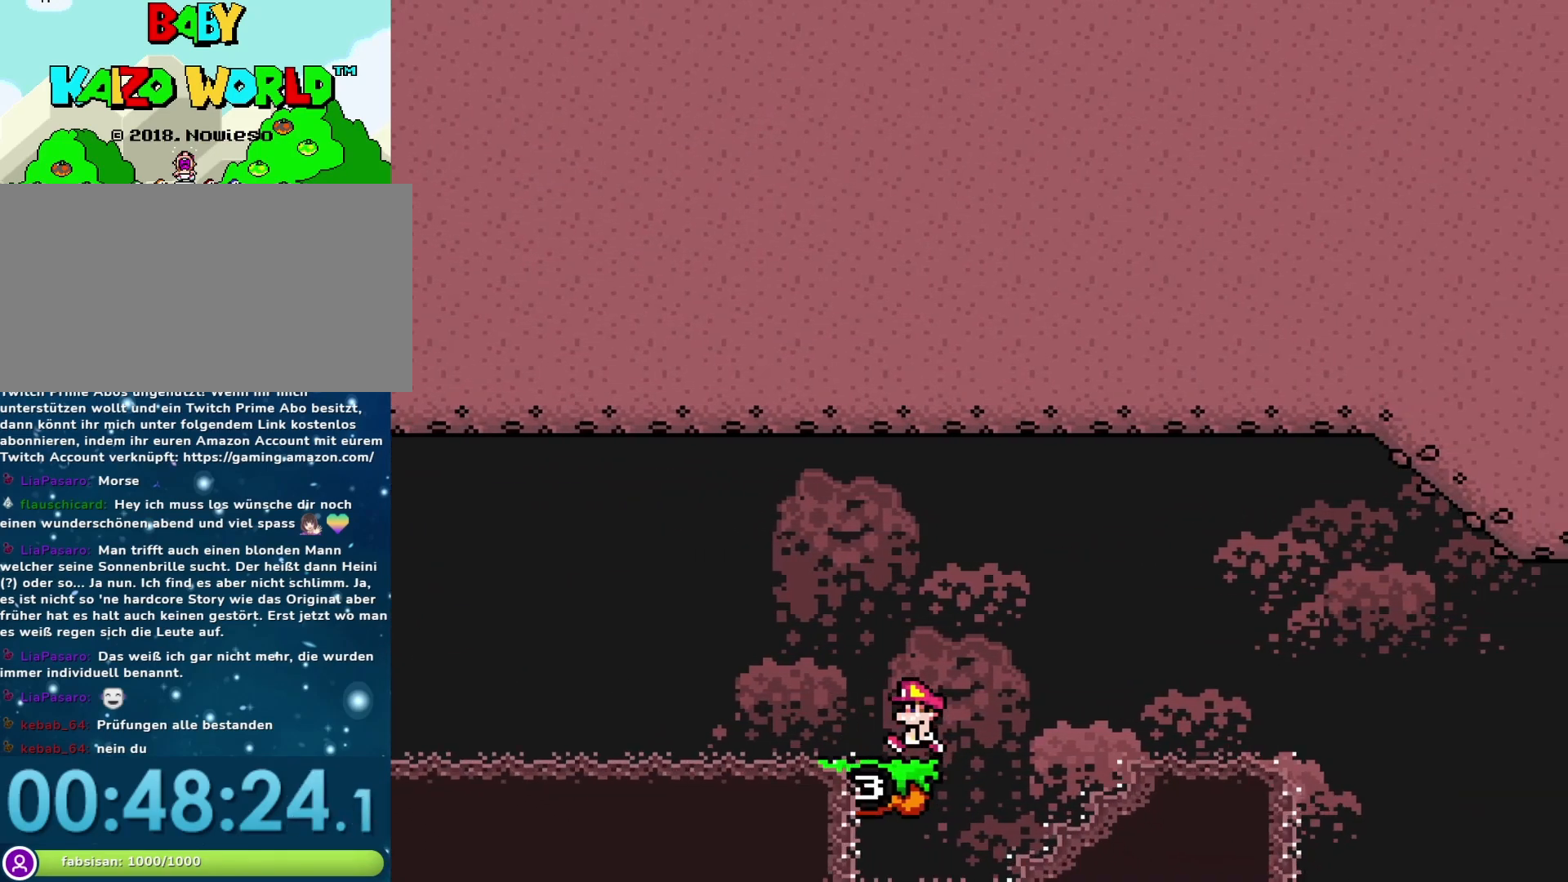
{"buttons": ["Y", "DPAD_LEFT"], "events": [[433, "DPAD_LEFT", "down"]]}
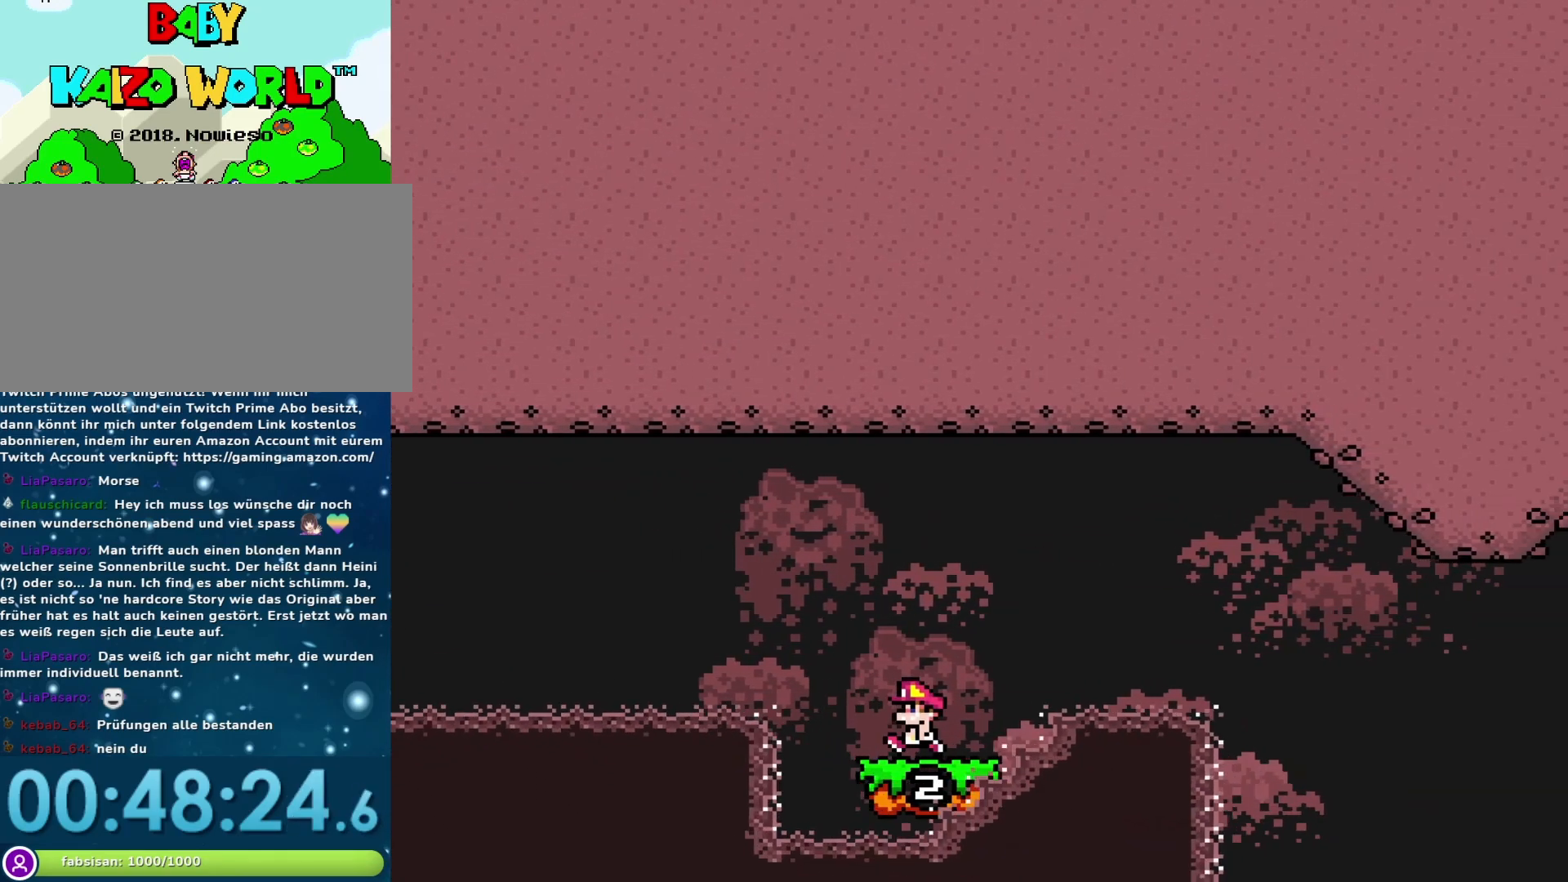
{"buttons": ["B", "Y", "DPAD_RIGHT"], "events": [[33, "DPAD_LEFT", "up"], [150, "DPAD_RIGHT", "down"], [233, "B", "down"]]}
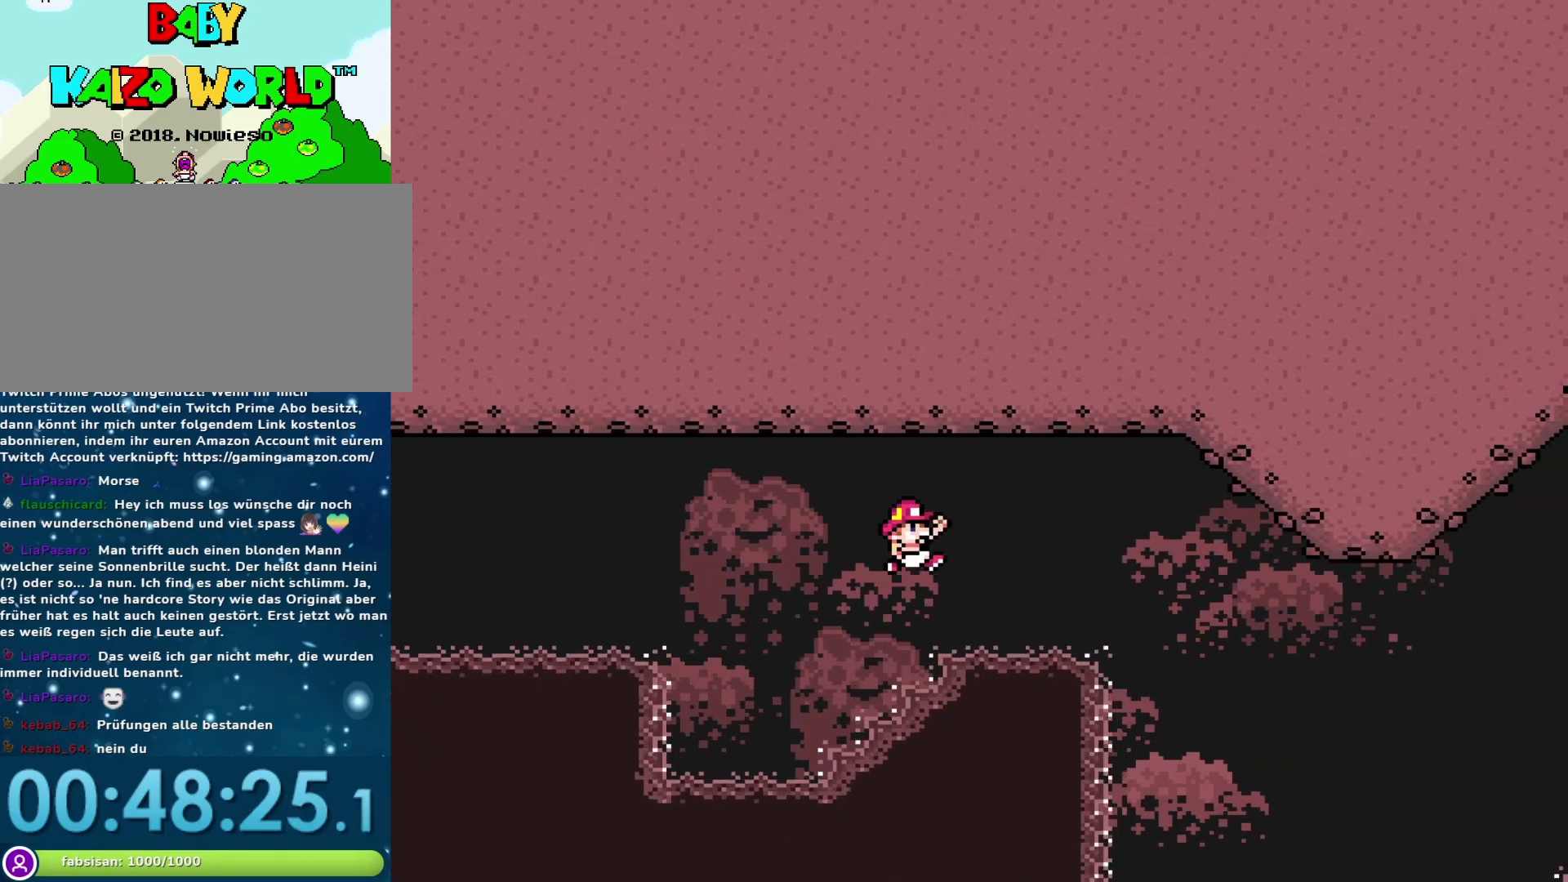
{"buttons": ["Y"], "events": [[267, "DPAD_RIGHT", "up"], [300, "DPAD_LEFT", "down"], [333, "B", "up"], [450, "DPAD_LEFT", "up"]]}
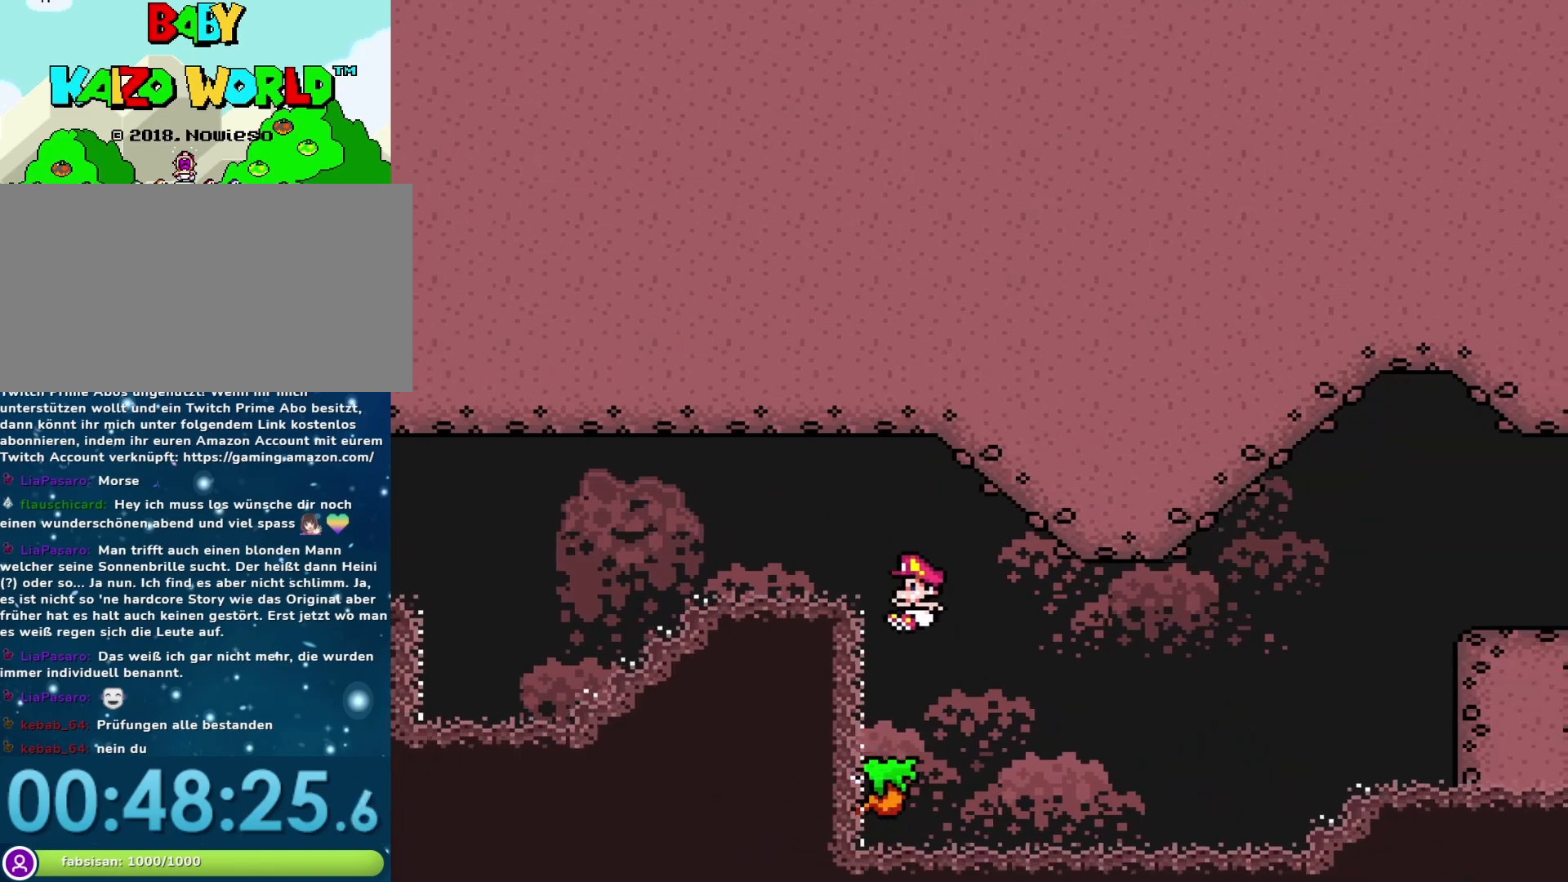
{"buttons": ["Y"], "events": [[217, "DPAD_RIGHT", "down"], [267, "DPAD_RIGHT", "up"]]}
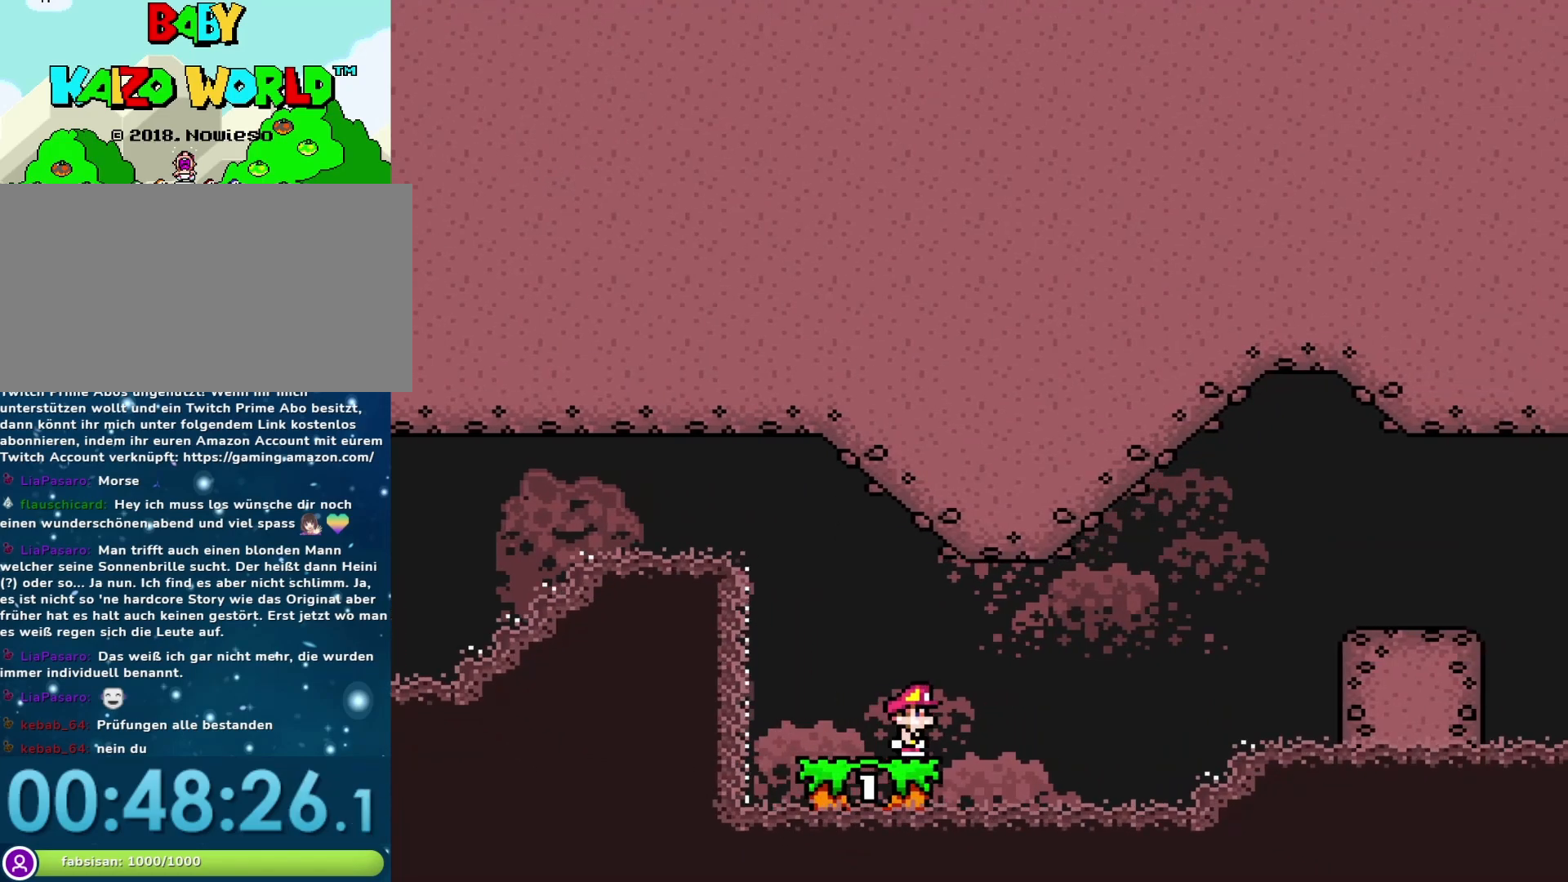
{"buttons": ["B", "Y", "DPAD_RIGHT"], "events": [[333, "DPAD_RIGHT", "down"], [467, "B", "down"]]}